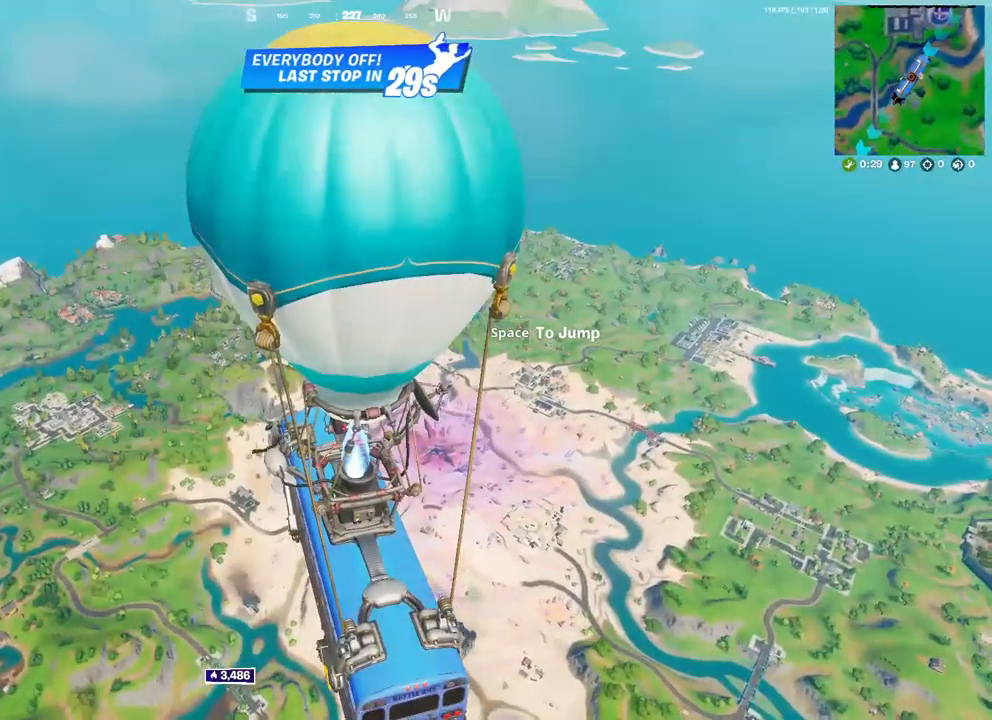
Gameplay with a controller (Xbox layout); each line is a JSON object with the inputs held at the frame after it. "events" lists button and stick changes between this image and that frame as [ms after this image, input, new state], when the widget could be followed in between.
{"buttons": [], "left_stick": "center", "right_stick": "center", "events": []}
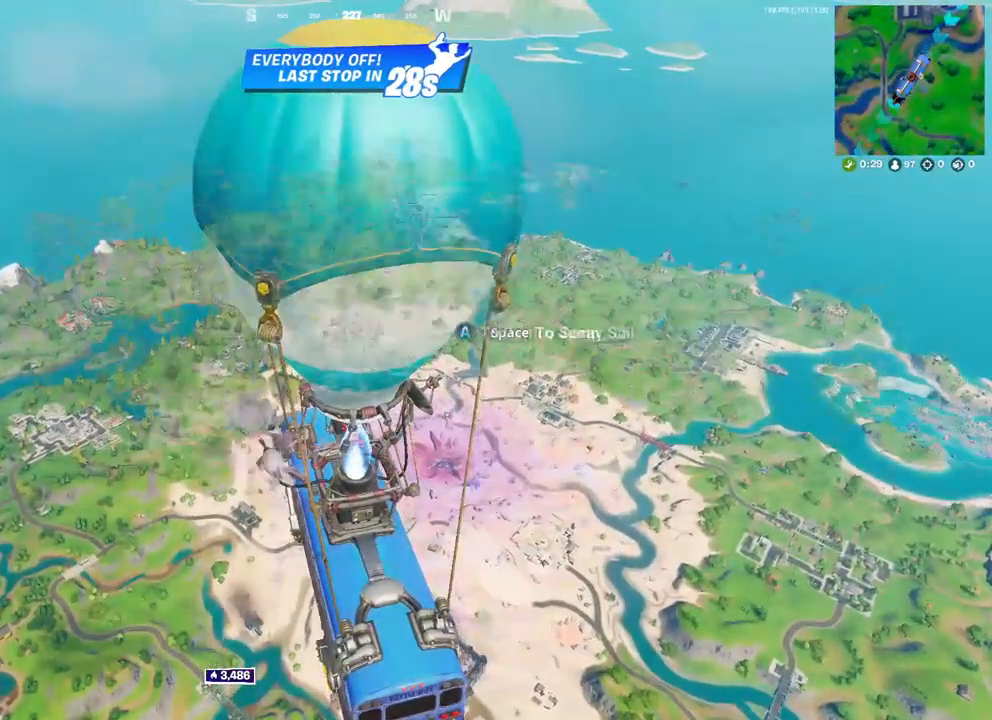
{"buttons": [], "left_stick": "up", "right_stick": "center", "events": [[167, "right_stick", "up-left"], [250, "right_stick", "center"], [300, "left_stick", "up"]]}
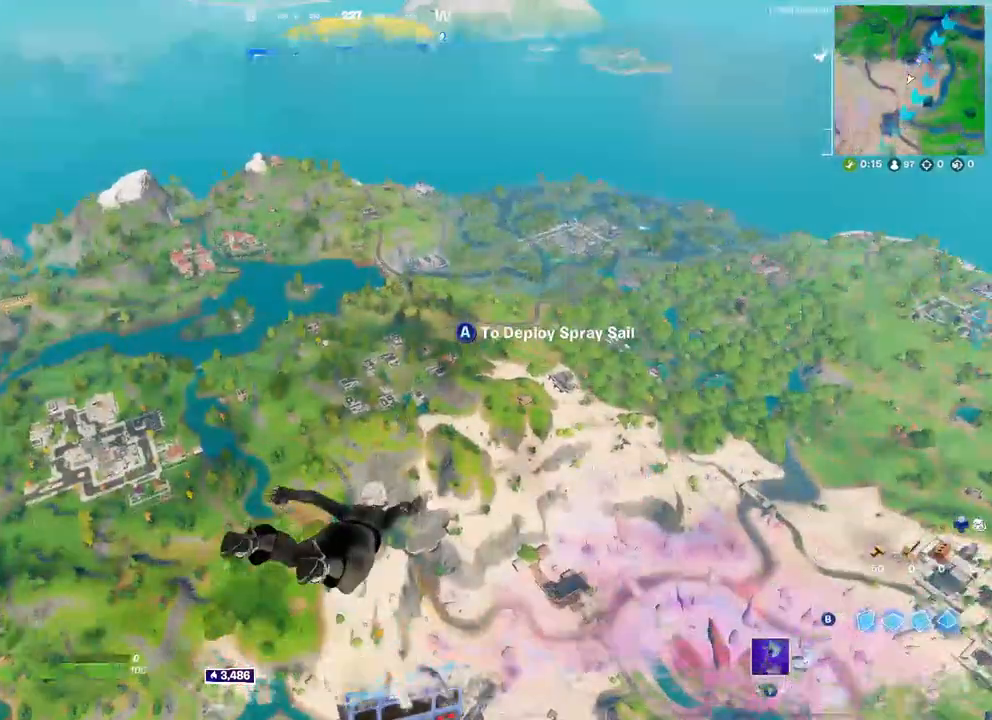
{"buttons": [], "left_stick": "up", "right_stick": "center", "events": []}
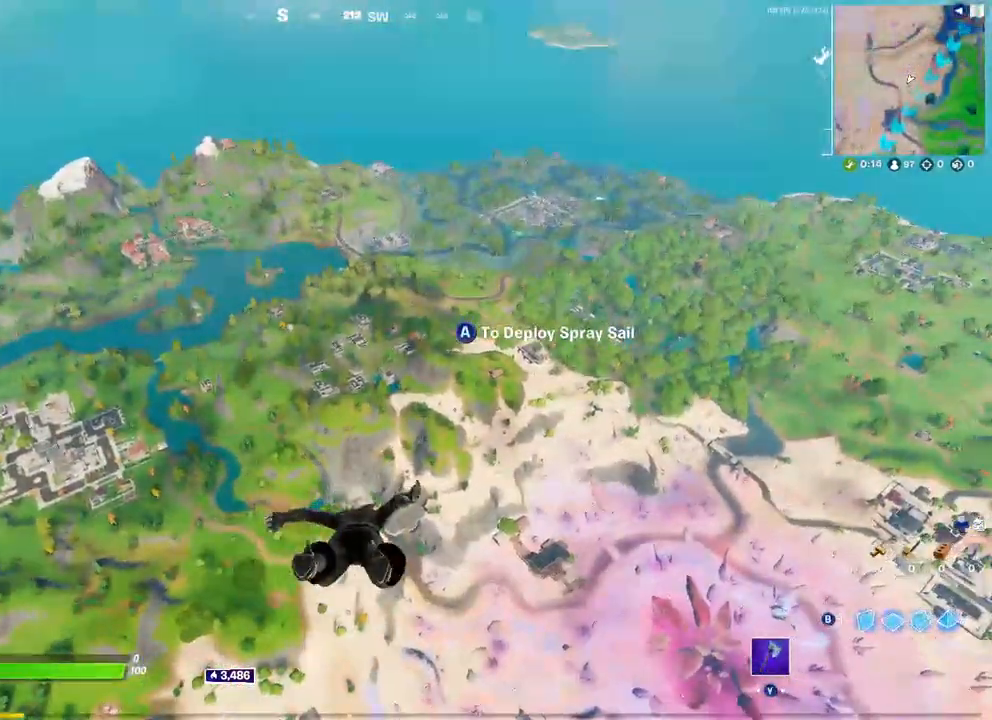
{"buttons": [], "left_stick": "up", "right_stick": "center", "events": [[383, "right_stick", "left"], [500, "right_stick", "center"]]}
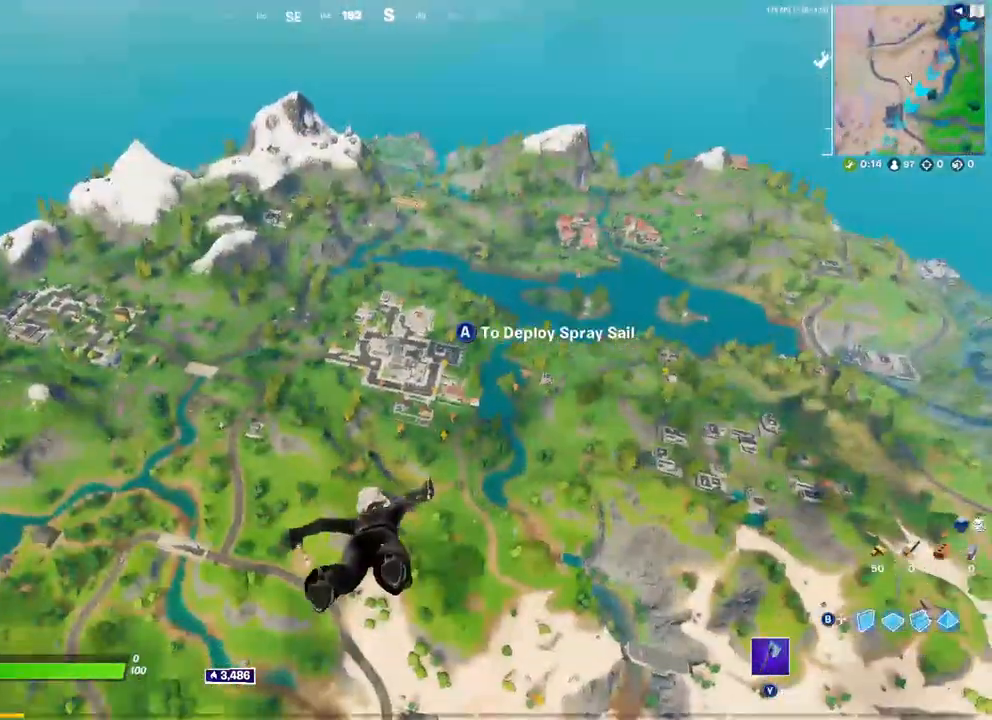
{"buttons": [], "left_stick": "up", "right_stick": "center", "events": []}
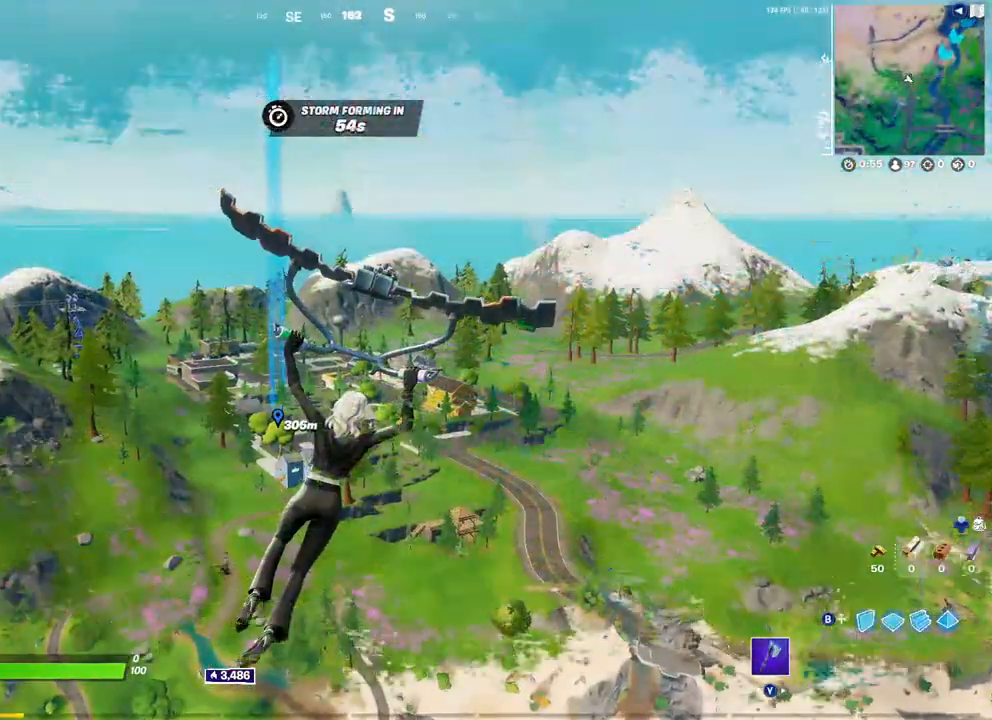
{"buttons": [], "left_stick": "up", "right_stick": "center", "events": []}
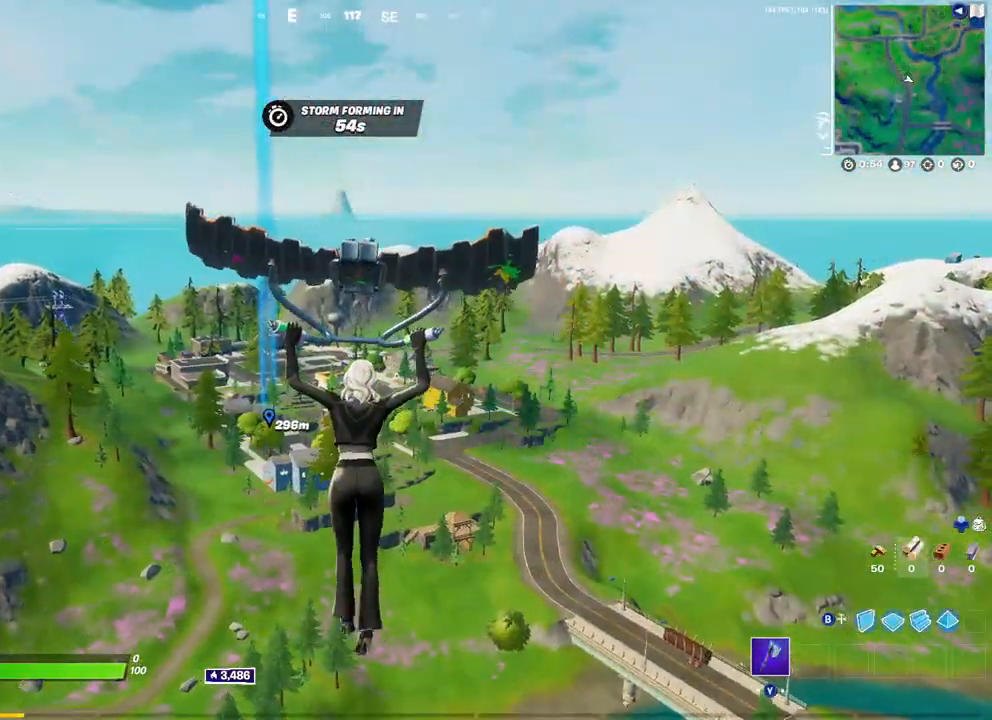
{"buttons": [], "left_stick": "up", "right_stick": "center", "events": []}
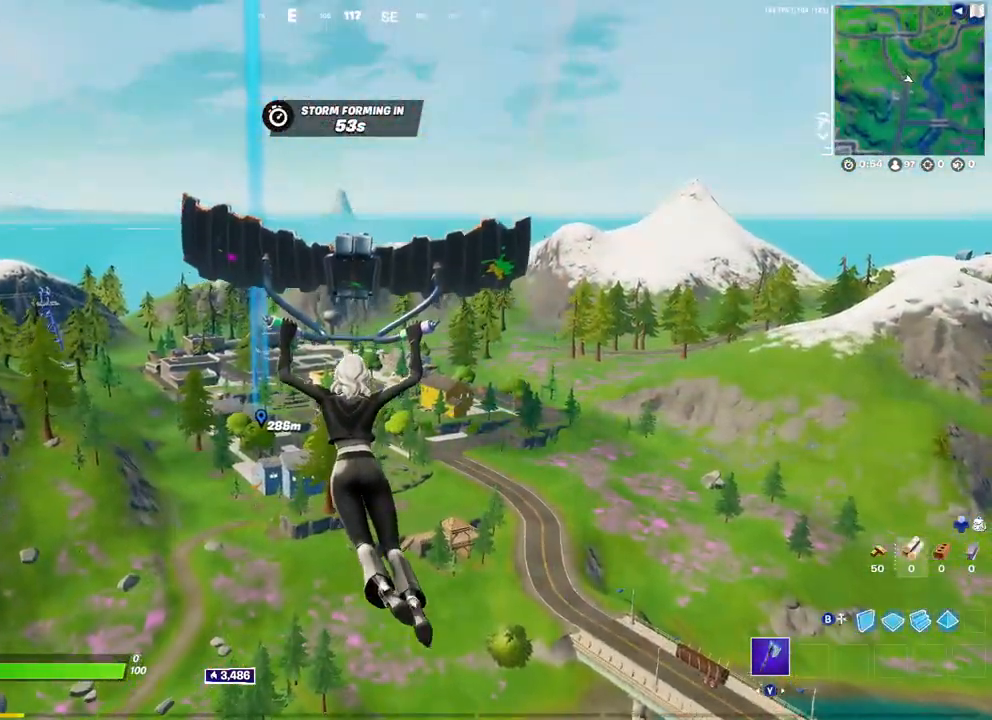
{"buttons": ["A"], "left_stick": "up", "right_stick": "center", "events": [[333, "A", "down"], [433, "A", "up"], [500, "A", "down"]]}
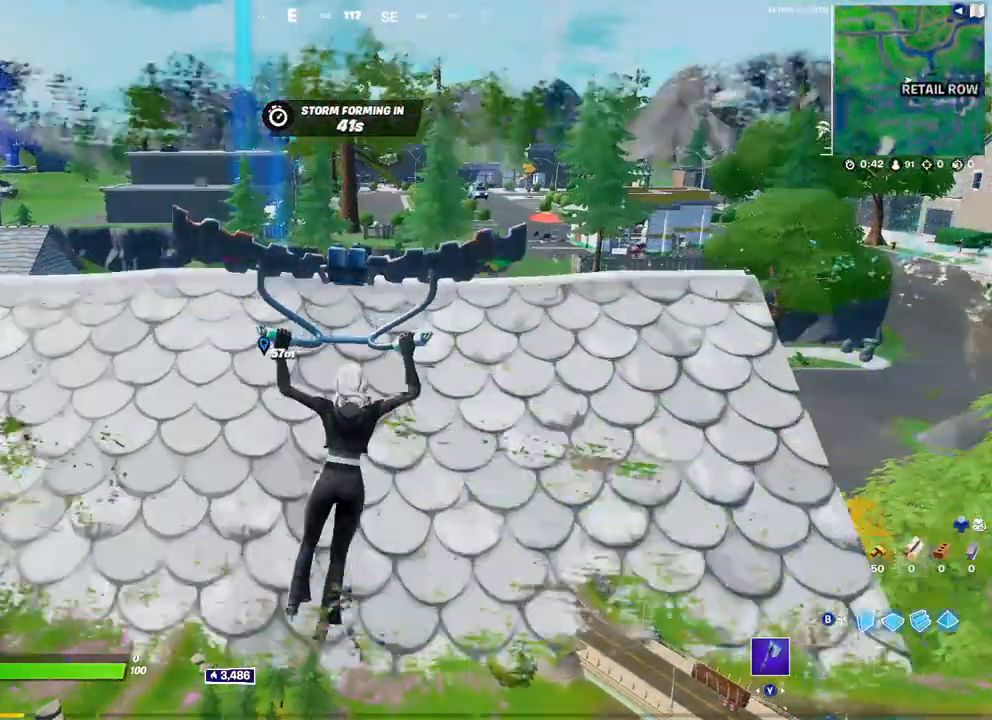
{"buttons": [], "left_stick": "up-right", "right_stick": "center", "events": [[83, "A", "up"], [167, "A", "down"], [233, "A", "up"], [300, "right_stick", "down-left"], [483, "left_stick", "up-right"], [483, "right_stick", "center"]]}
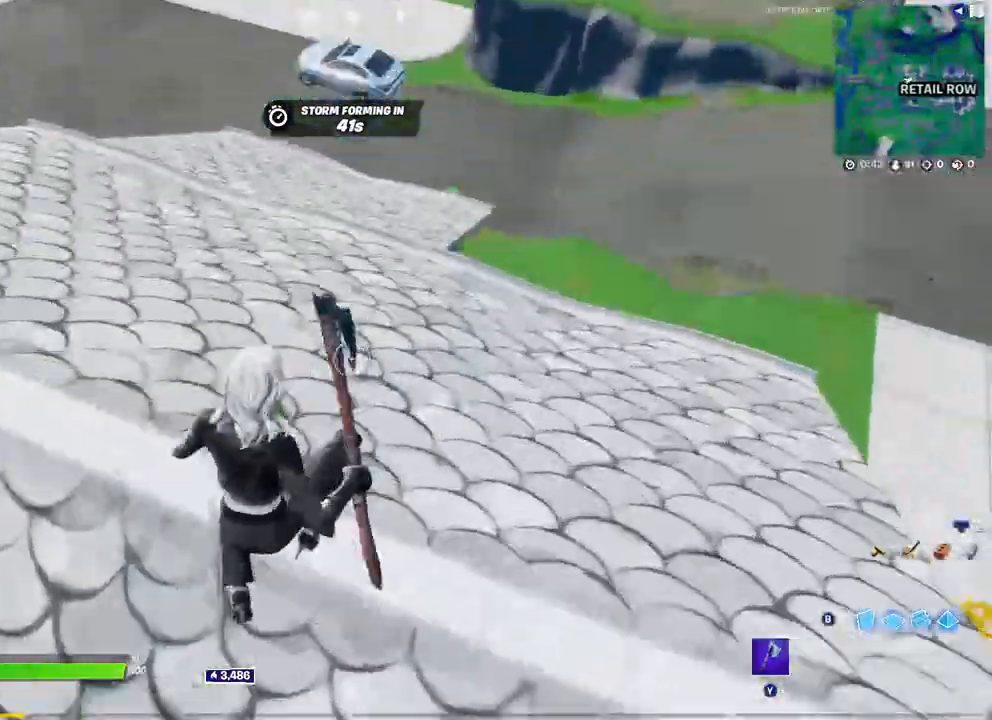
{"buttons": [], "left_stick": "up-right", "right_stick": "center", "events": [[167, "right_stick", "left"], [317, "right_stick", "center"]]}
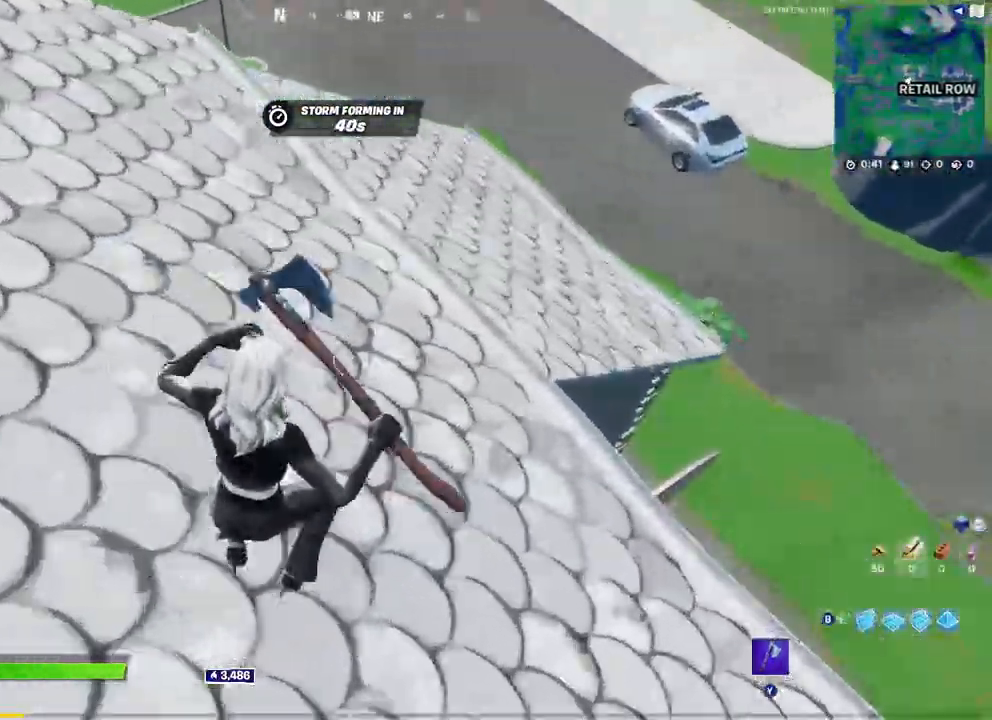
{"buttons": [], "left_stick": "up-right", "right_stick": "center", "events": [[367, "R3", "down"], [467, "R3", "up"]]}
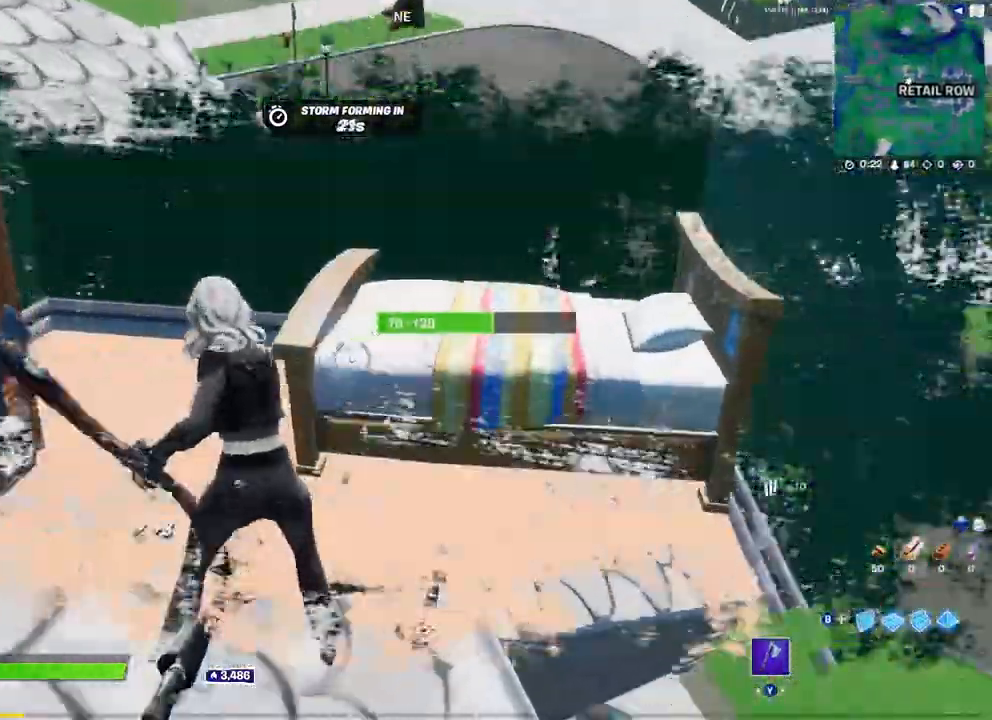
{"buttons": ["R2", "R3"], "left_stick": "up", "right_stick": "center", "events": [[17, "R3", "down"], [33, "R2", "down"], [117, "R3", "up"], [167, "left_stick", "right"], [317, "R3", "down"], [383, "left_stick", "up-right"], [400, "R3", "up"], [467, "R3", "down"], [500, "left_stick", "up"]]}
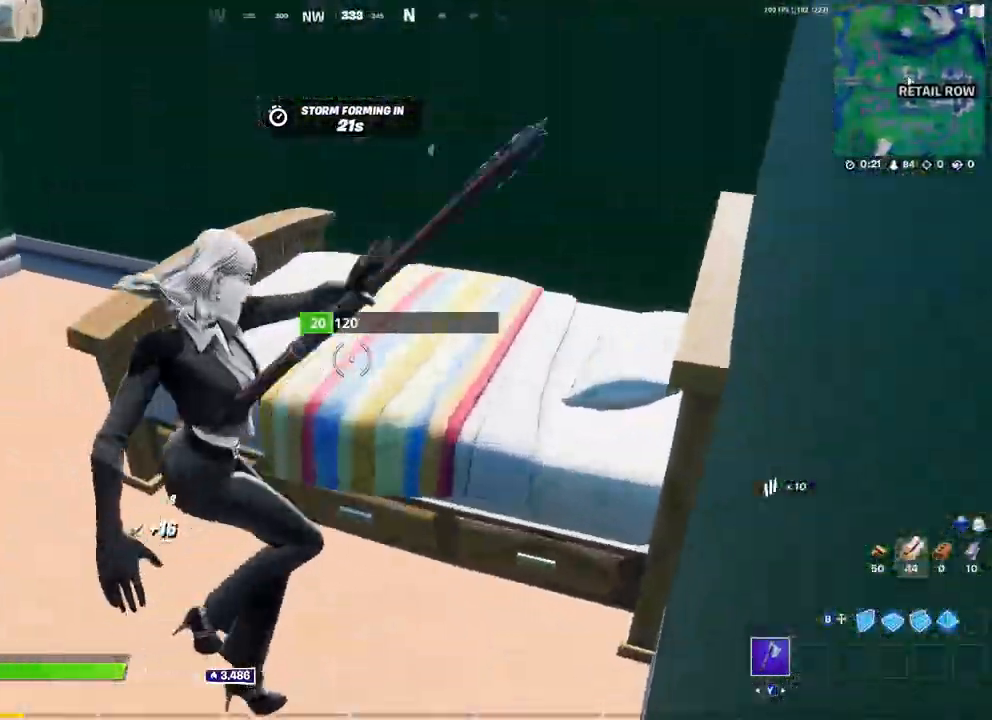
{"buttons": ["R2"], "left_stick": "up-left", "right_stick": "center", "events": [[83, "R3", "up"], [150, "left_stick", "up-left"]]}
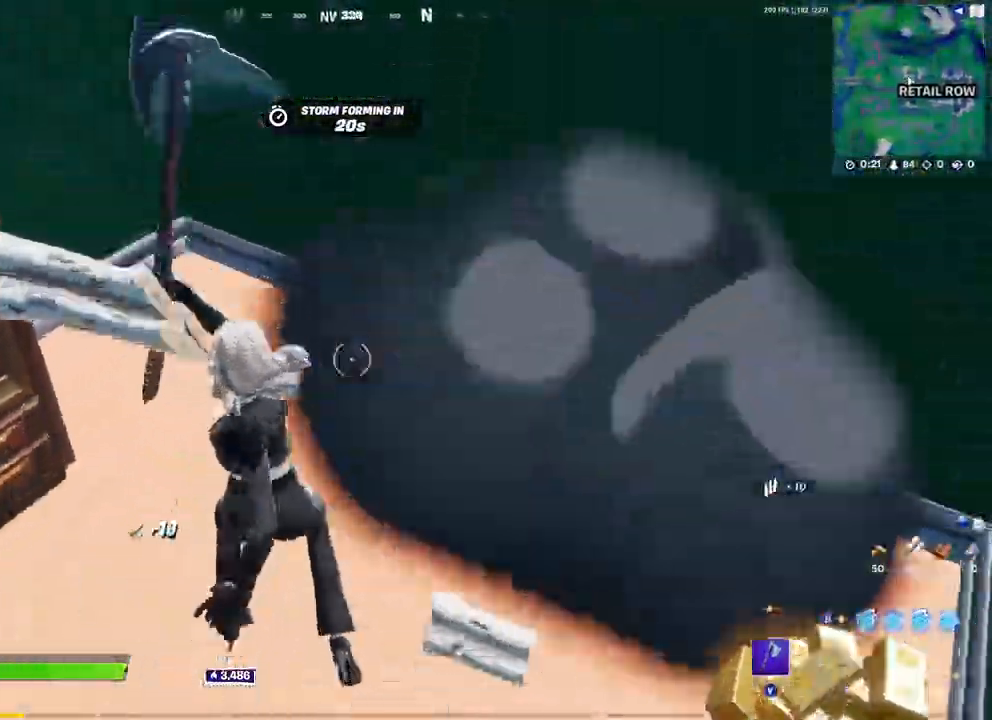
{"buttons": ["R2"], "left_stick": "down-left", "right_stick": "center", "events": [[17, "right_stick", "left"], [50, "left_stick", "left"], [133, "right_stick", "up-left"], [250, "right_stick", "center"], [367, "B", "down"], [433, "B", "up"], [433, "left_stick", "down-left"]]}